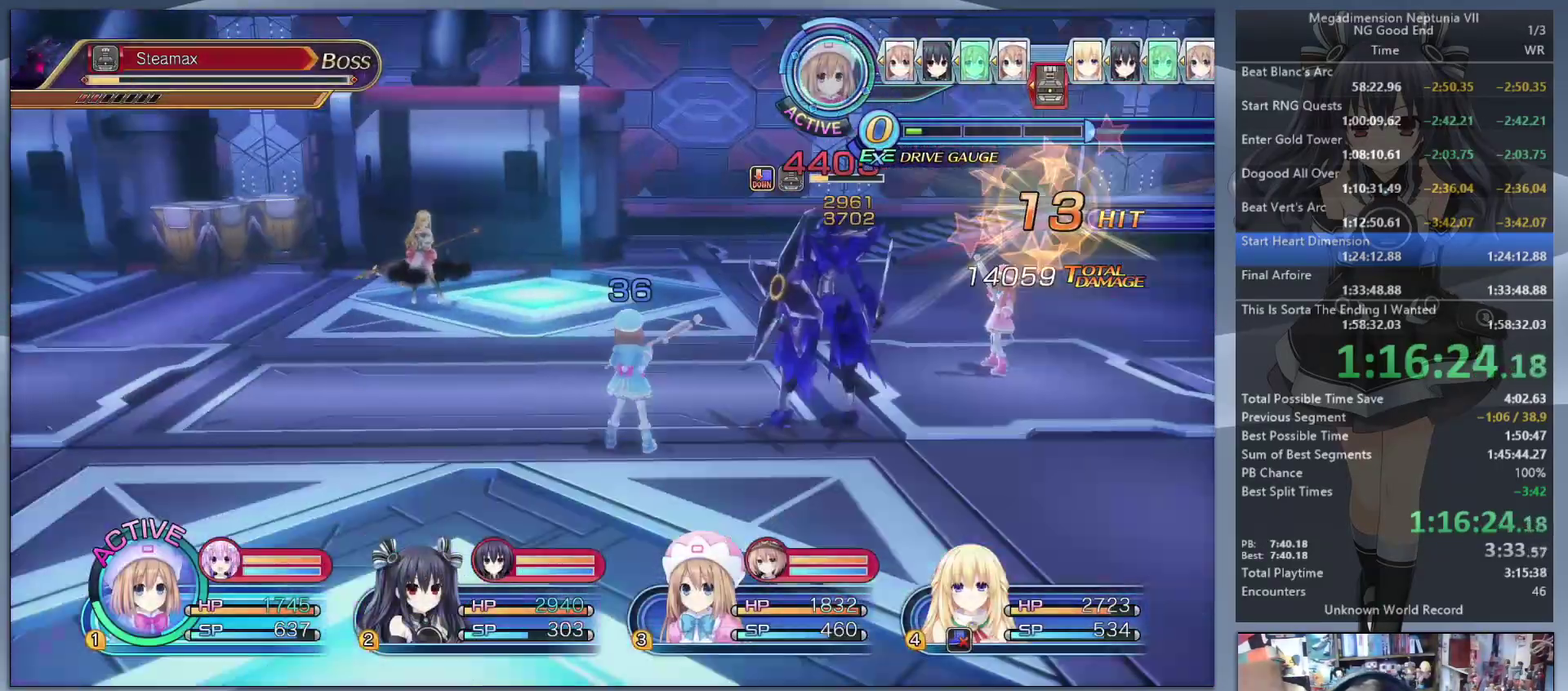
Gameplay with a controller (PlayStation layout); each line is a JSON object with the inputs held at the frame after it. "events" lists button and stick changes between this image and that frame as [ms after this image, input, new state], when the widget could be followed in between. Not read: L3 R3.
{"buttons": [], "left_stick": "down", "right_stick": "right", "events": [[200, "L2", "up"], [267, "left_stick", "down"], [267, "right_stick", "right"]]}
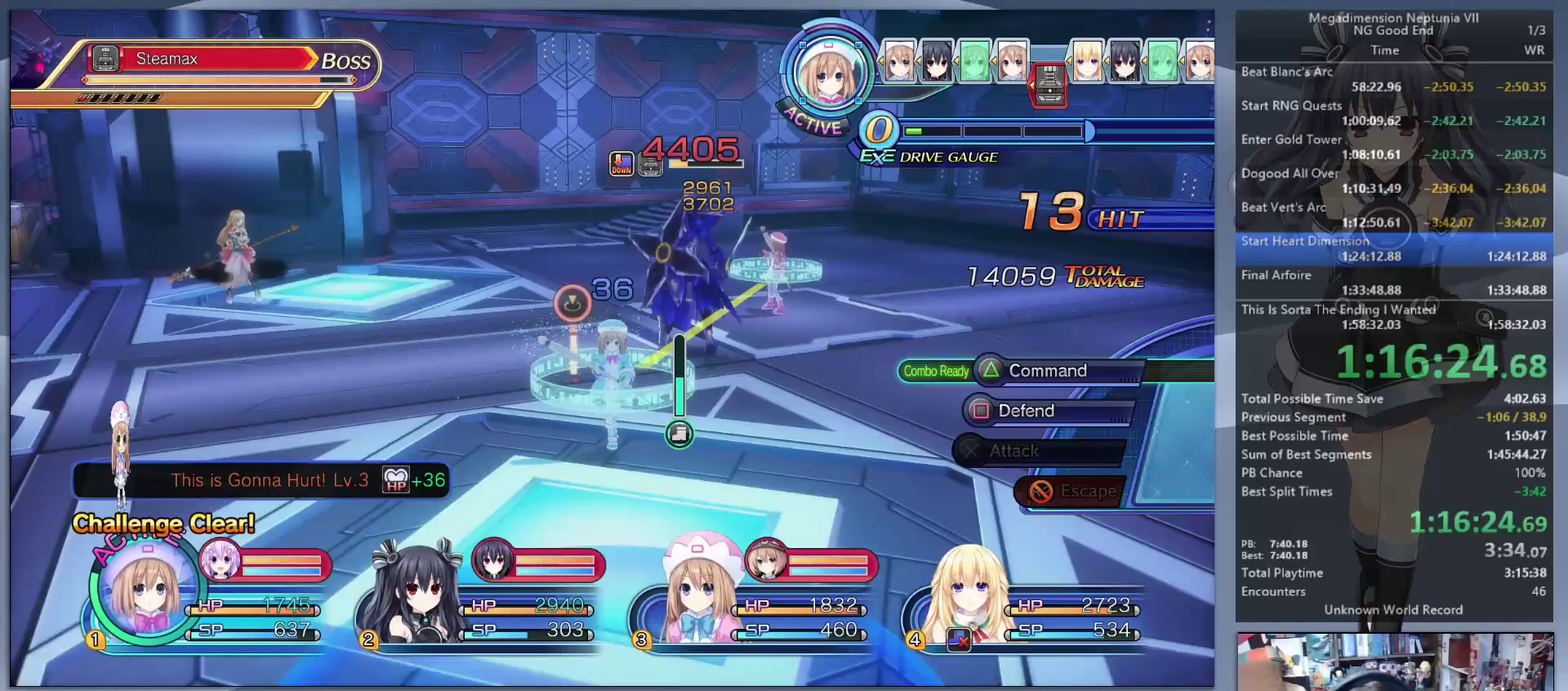
{"buttons": [], "left_stick": "center", "right_stick": "center", "events": [[133, "right_stick", "center"], [200, "left_stick", "up-left"], [300, "left_stick", "right"], [333, "right_stick", "left"], [433, "right_stick", "center"], [467, "left_stick", "center"]]}
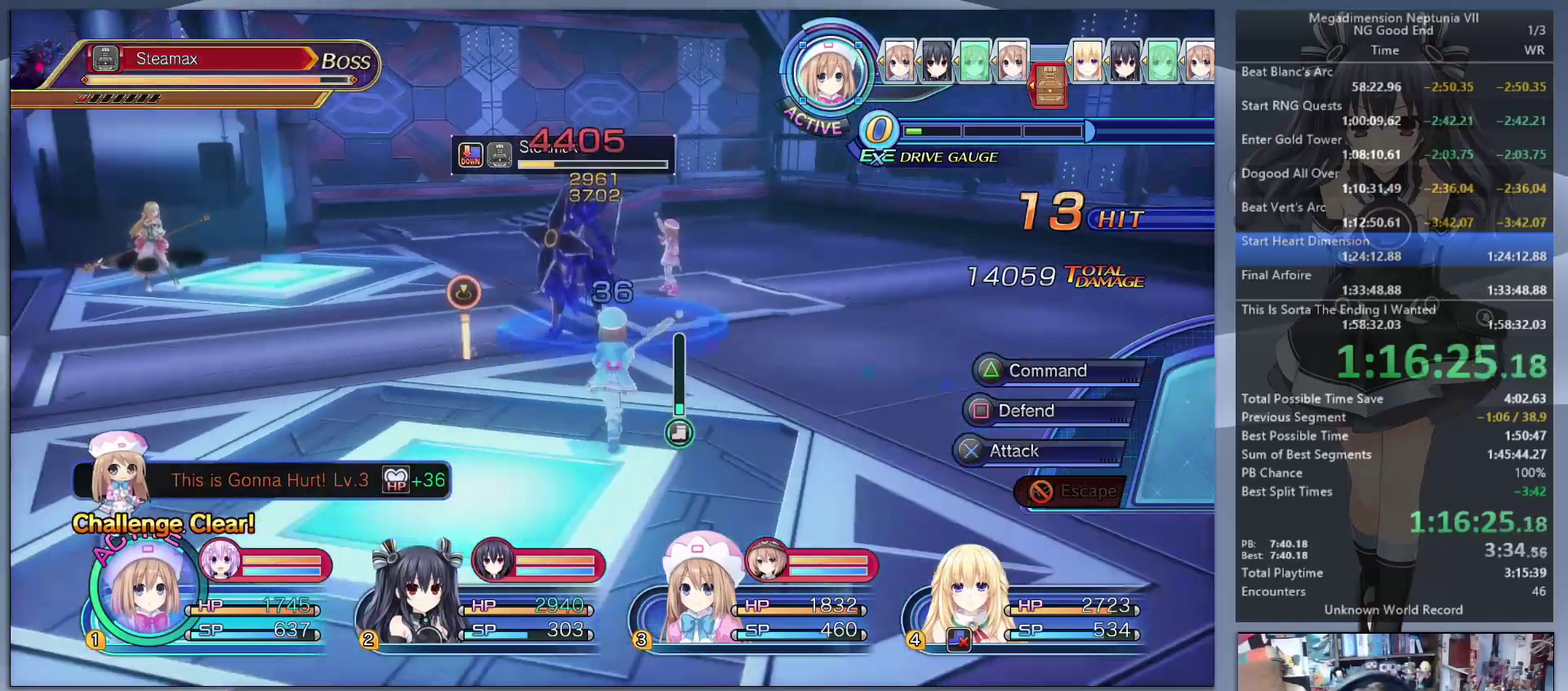
{"buttons": [], "left_stick": "center", "right_stick": "center", "events": [[267, "TRIANGLE", "down"], [367, "TRIANGLE", "up"], [433, "CROSS", "down"], [500, "CROSS", "up"]]}
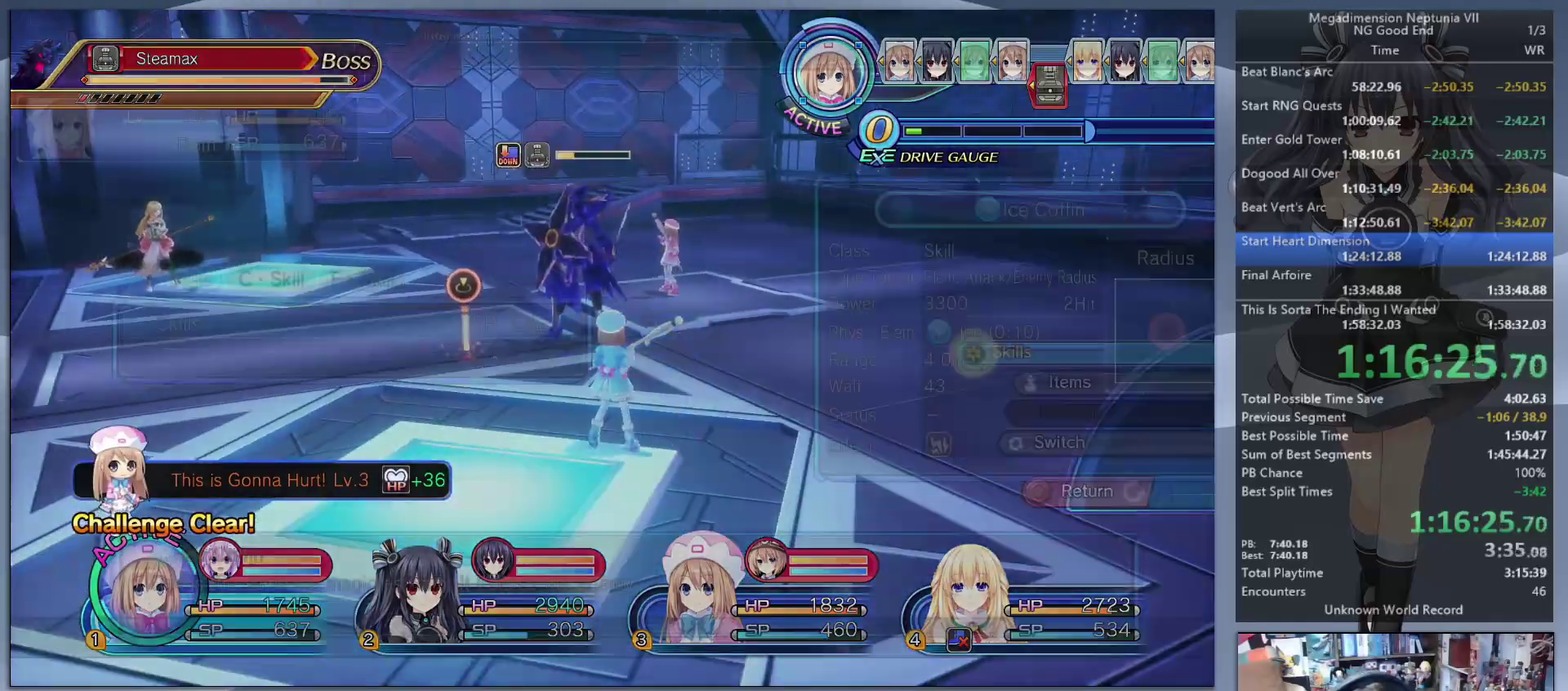
{"buttons": ["L2"], "left_stick": "center", "right_stick": "center", "events": [[67, "CROSS", "down"], [167, "CROSS", "up"], [167, "L2", "down"], [233, "CROSS", "down"], [300, "CROSS", "up"], [367, "CROSS", "down"], [500, "CROSS", "up"]]}
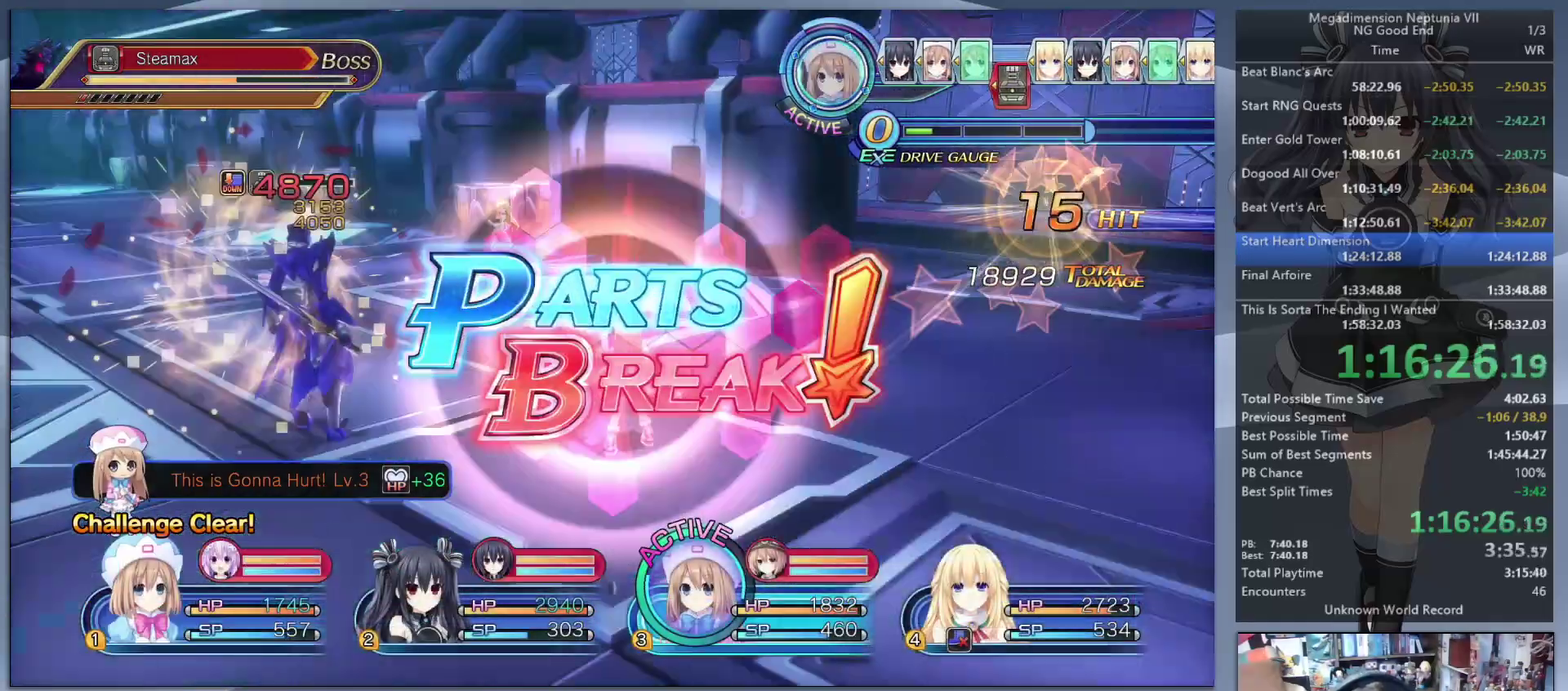
{"buttons": ["L2"], "left_stick": "center", "right_stick": "center", "events": [[200, "SQUARE", "down"], [333, "SQUARE", "up"]]}
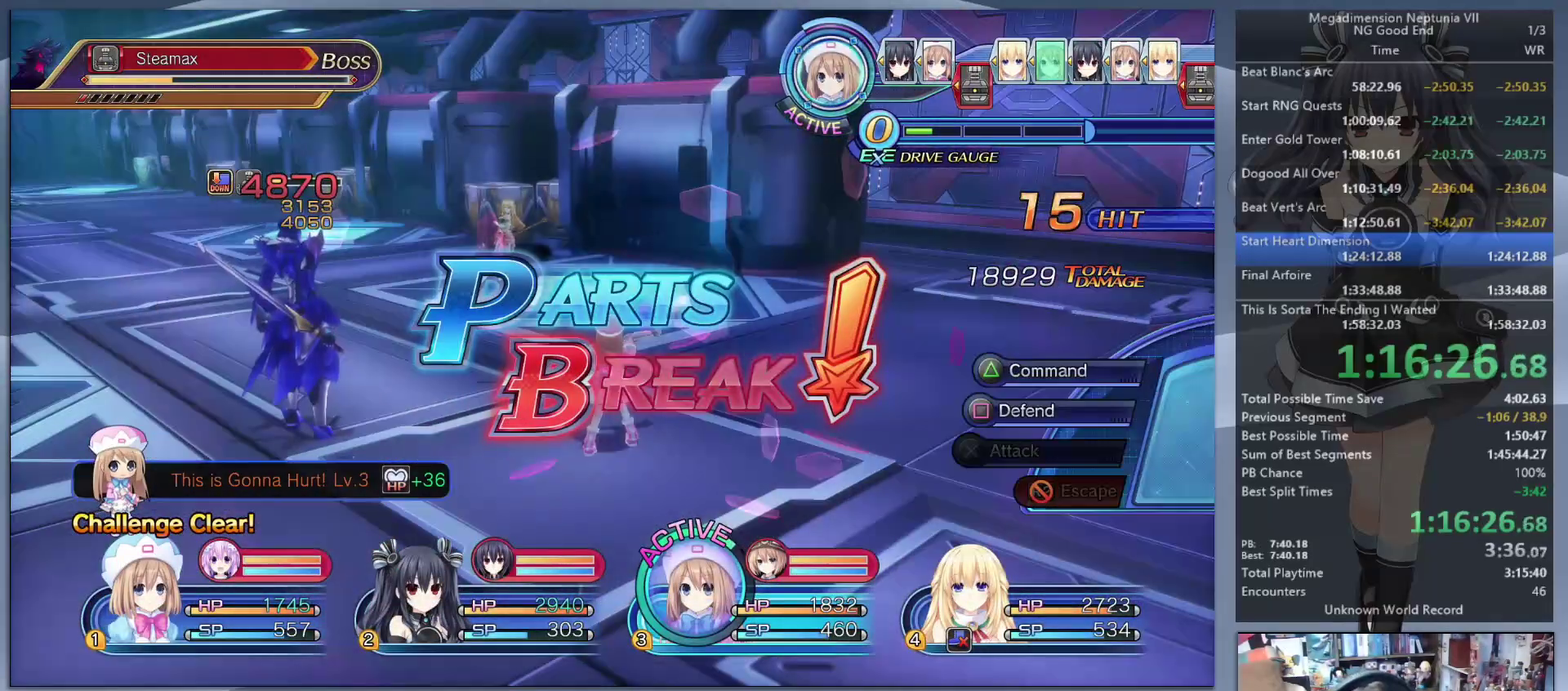
{"buttons": ["L2"], "left_stick": "center", "right_stick": "center", "events": [[300, "SQUARE", "down"], [500, "SQUARE", "up"]]}
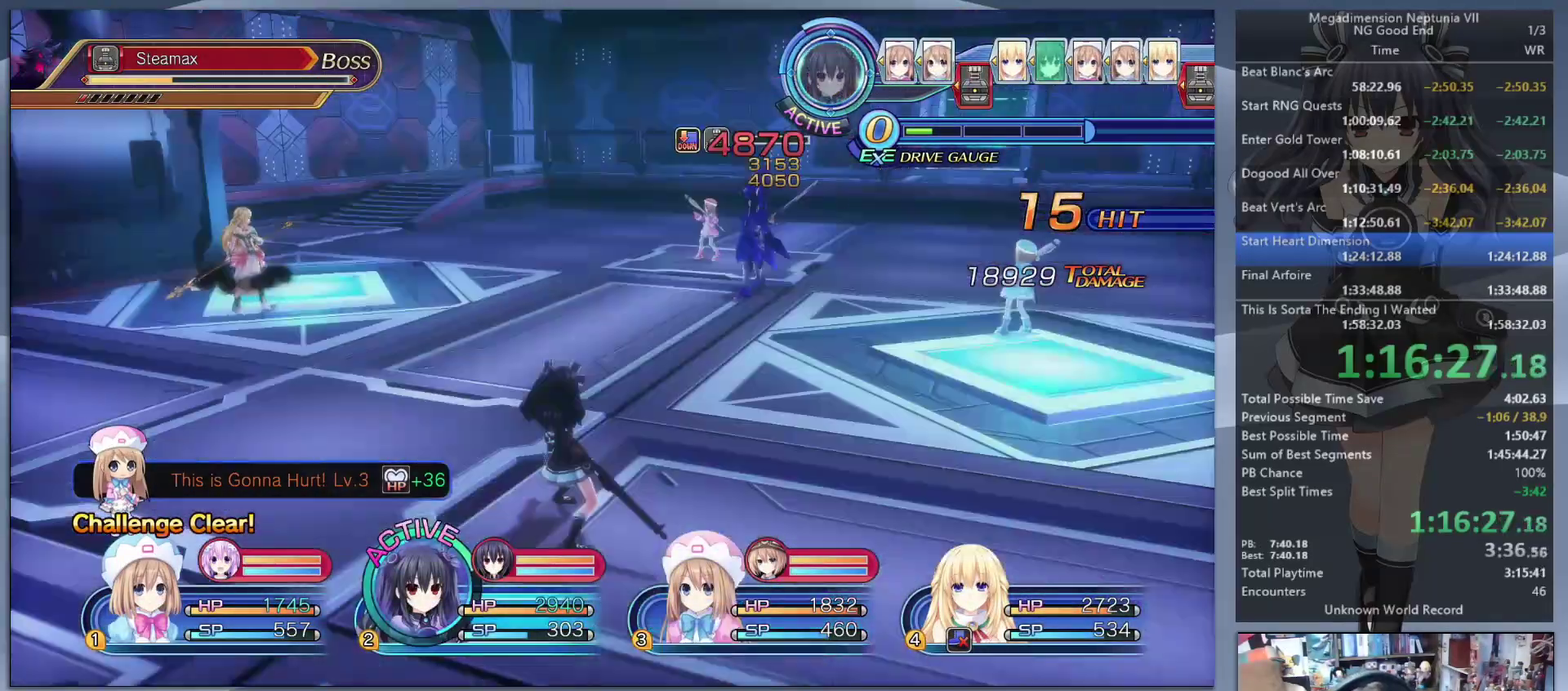
{"buttons": ["CROSS"], "left_stick": "center", "right_stick": "center", "events": [[333, "L2", "up"], [333, "TRIANGLE", "down"], [433, "TRIANGLE", "up"], [500, "CROSS", "down"]]}
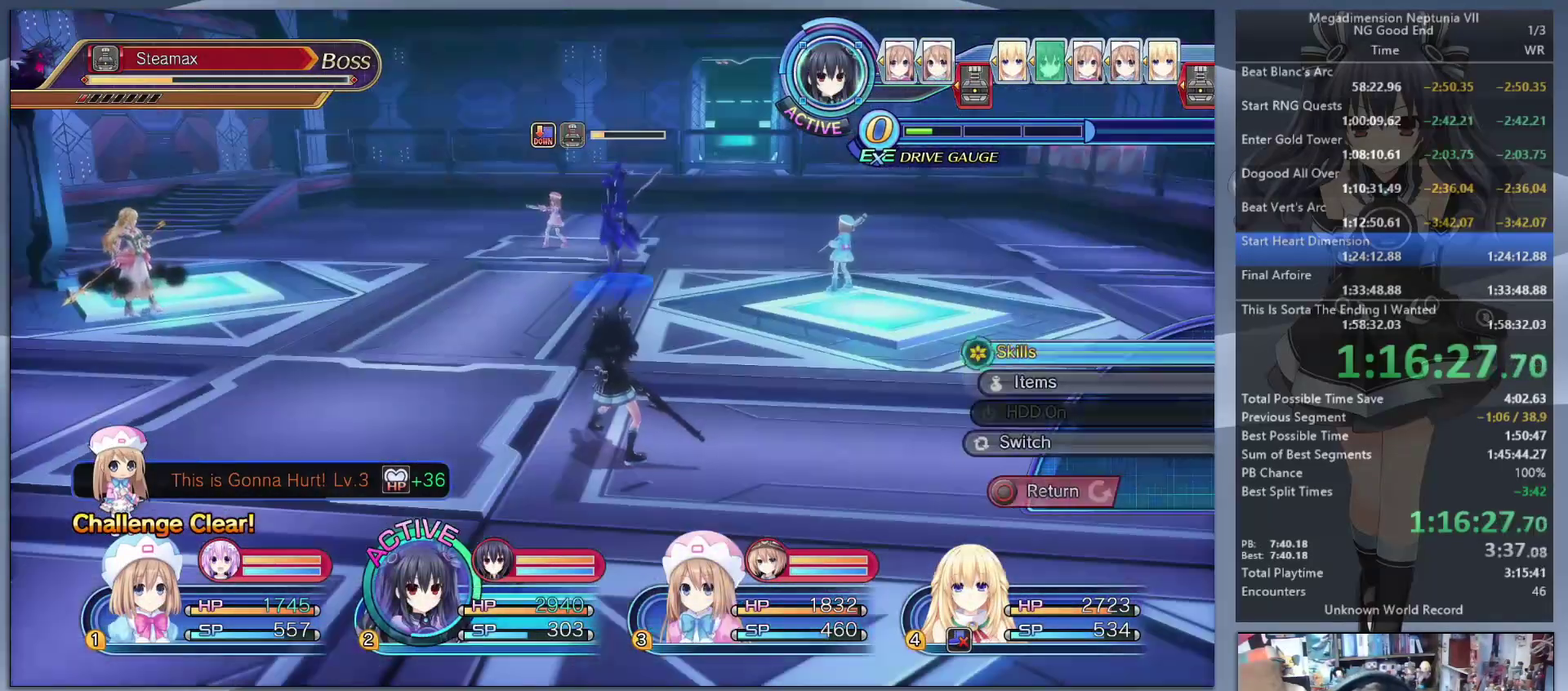
{"buttons": ["L2"], "left_stick": "center", "right_stick": "center", "events": [[233, "left_stick", "right"], [267, "CROSS", "up"], [367, "L2", "down"], [400, "CROSS", "down"], [433, "left_stick", "center"], [500, "CROSS", "up"]]}
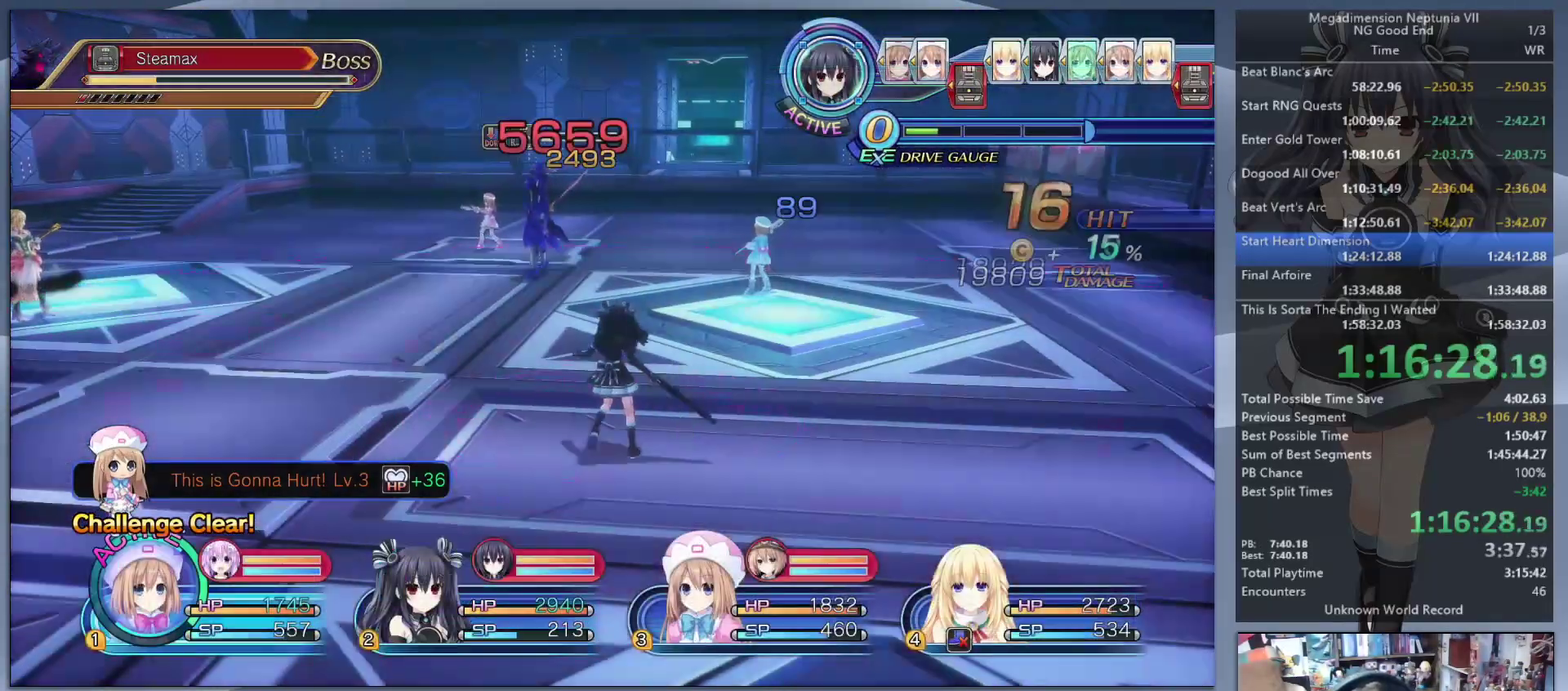
{"buttons": ["L2"], "left_stick": "center", "right_stick": "center", "events": [[67, "CROSS", "down"], [200, "CROSS", "up"]]}
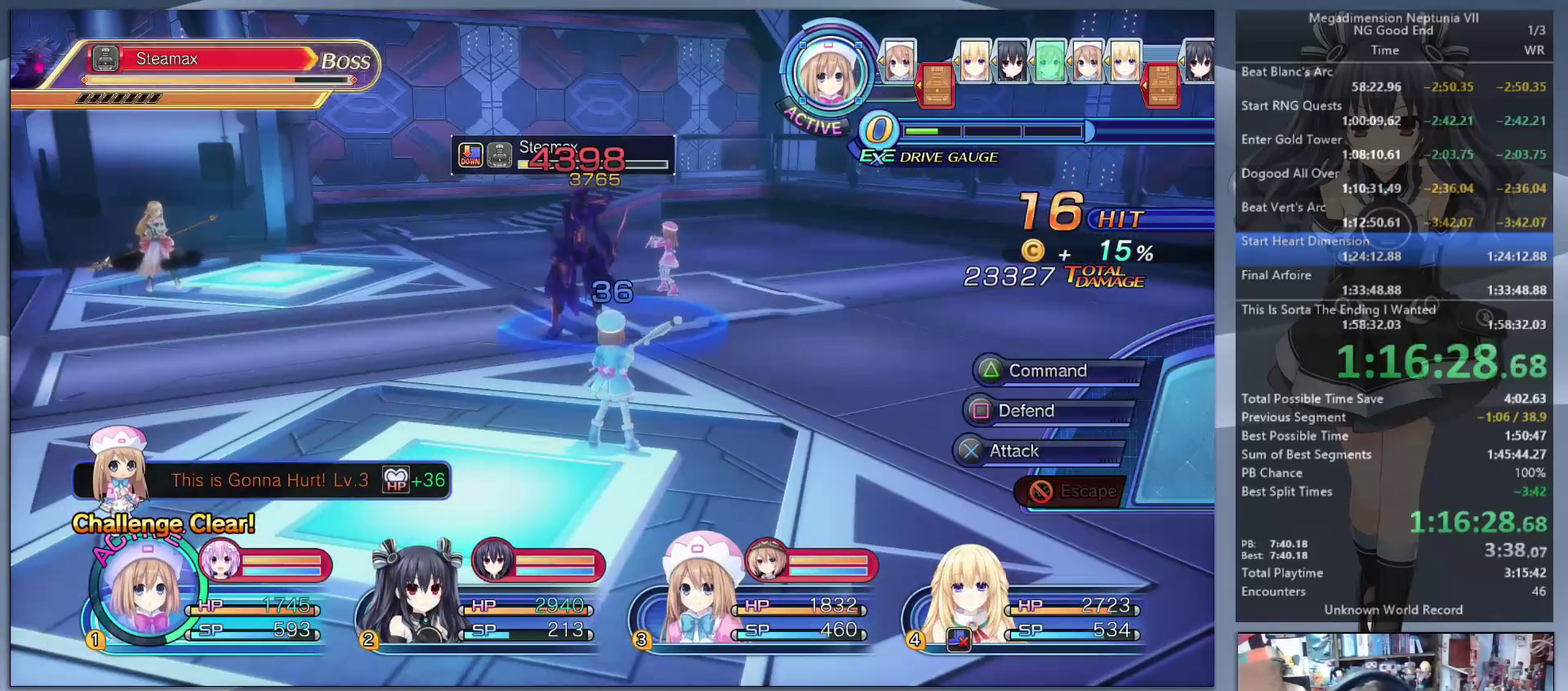
{"buttons": ["CROSS", "L2"], "left_stick": "center", "right_stick": "center", "events": [[67, "TRIANGLE", "down"], [100, "L2", "up"], [133, "TRIANGLE", "up"], [233, "CROSS", "down"], [300, "CROSS", "up"], [367, "CROSS", "down"], [400, "L2", "down"], [433, "CROSS", "up"], [500, "CROSS", "down"]]}
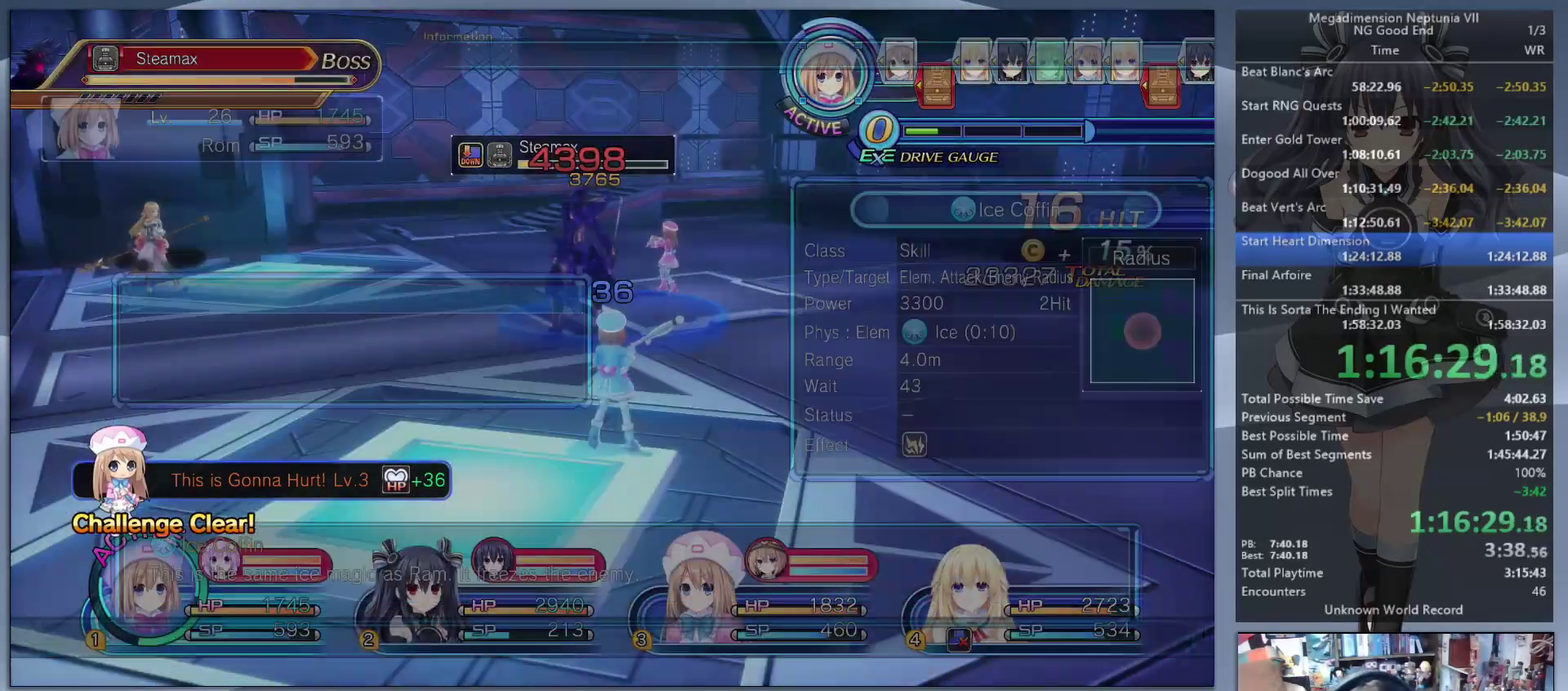
{"buttons": ["L2"], "left_stick": "center", "right_stick": "center", "events": [[233, "CROSS", "up"]]}
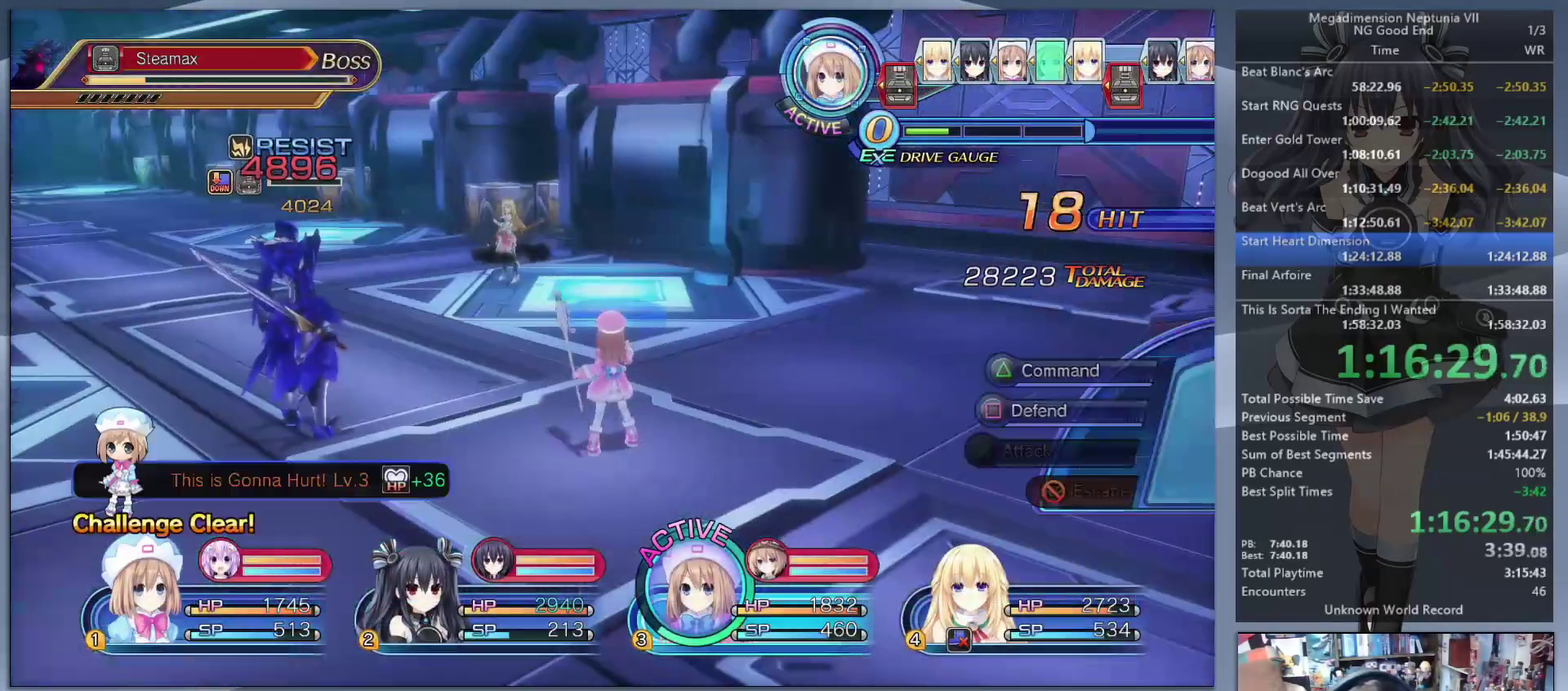
{"buttons": [], "left_stick": "down", "right_stick": "center", "events": [[33, "TRIANGLE", "down"], [100, "L2", "up"], [133, "TRIANGLE", "up"], [200, "CROSS", "down"], [300, "CROSS", "up"], [367, "CROSS", "down"], [467, "CROSS", "up"], [467, "left_stick", "down"]]}
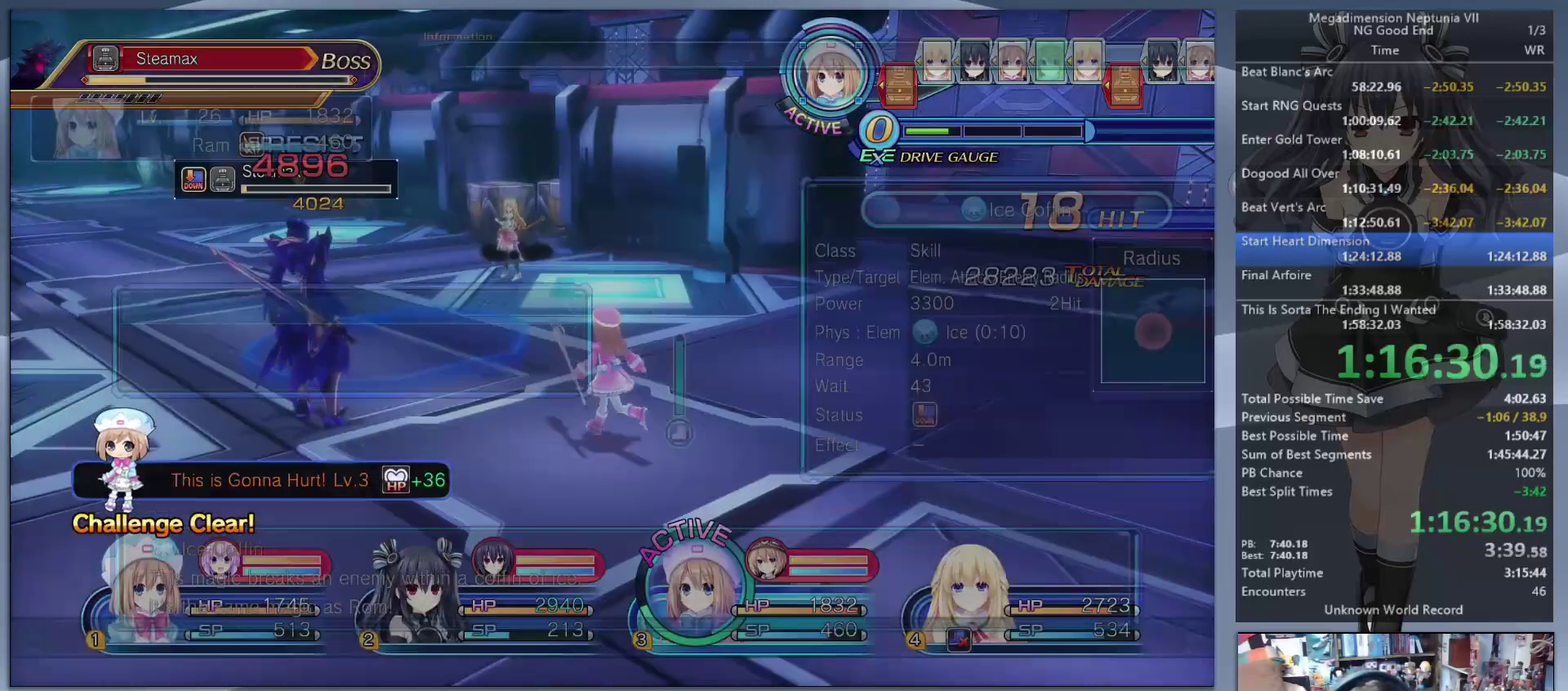
{"buttons": ["CROSS", "L2"], "left_stick": "center", "right_stick": "center", "events": [[100, "right_stick", "left"], [333, "left_stick", "down-right"], [333, "right_stick", "center"], [400, "L2", "down"], [433, "left_stick", "center"], [467, "CROSS", "down"]]}
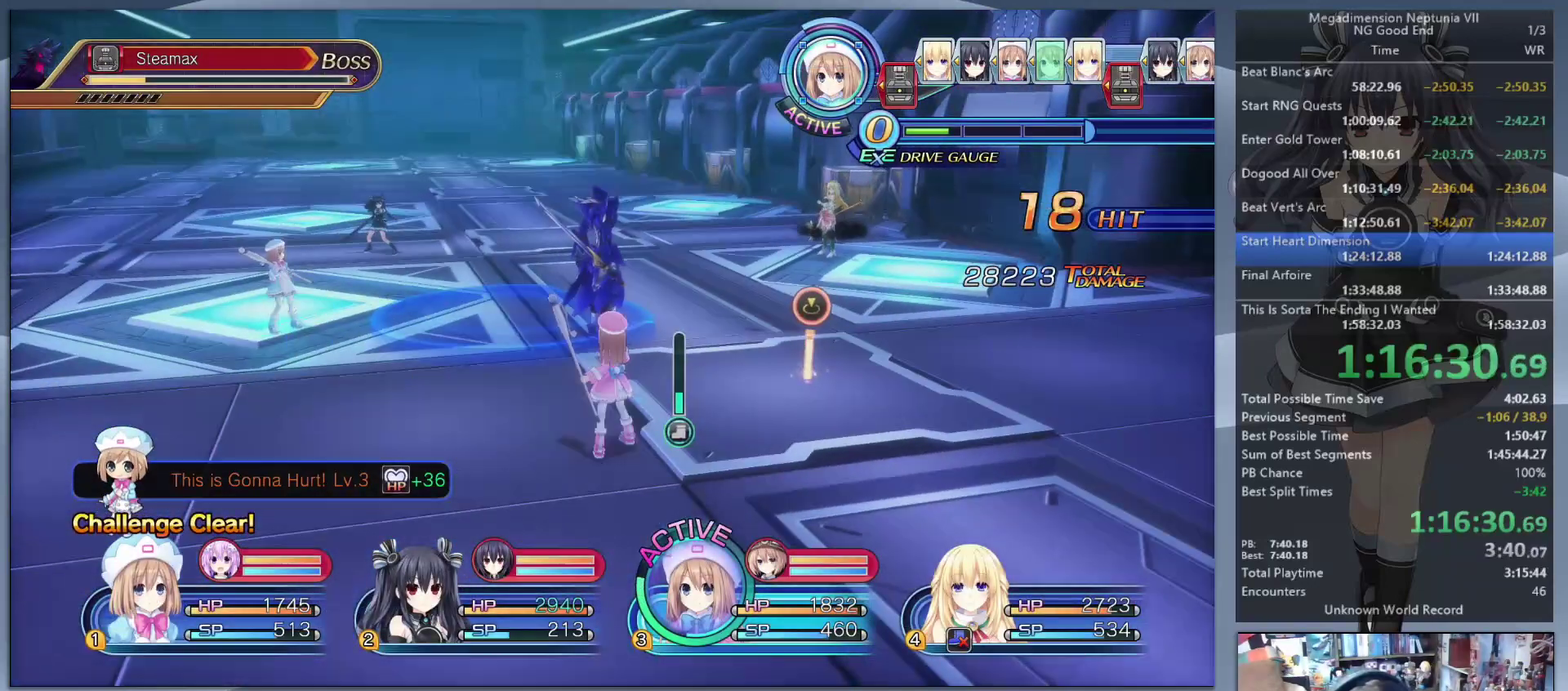
{"buttons": ["CROSS", "L2"], "left_stick": "center", "right_stick": "center", "events": [[67, "CROSS", "up"], [67, "L2", "up"], [133, "CROSS", "down"], [133, "L2", "down"], [233, "CROSS", "up"], [267, "L2", "up"], [300, "CROSS", "down"], [333, "L2", "down"], [400, "CROSS", "up"], [433, "L2", "up"], [467, "CROSS", "down"], [500, "L2", "down"]]}
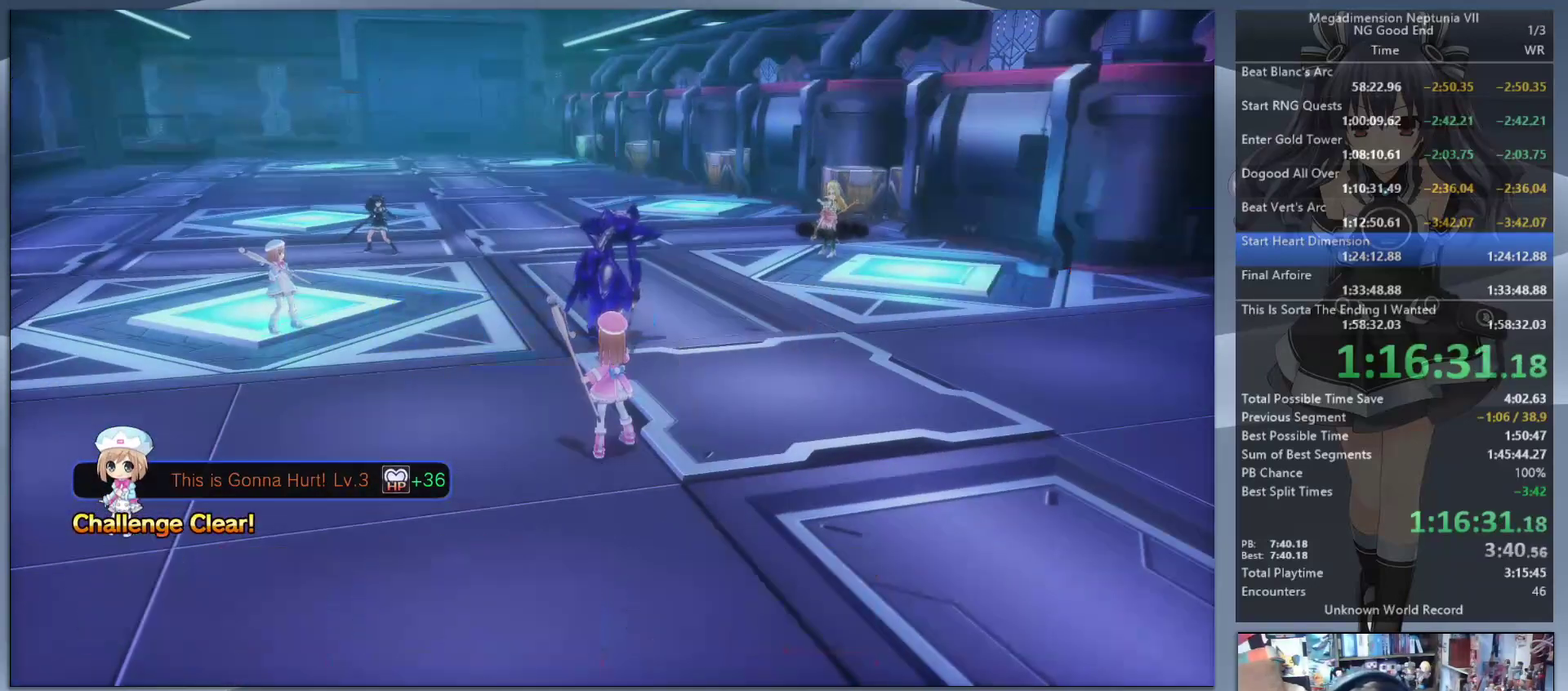
{"buttons": [], "left_stick": "center", "right_stick": "center", "events": [[33, "CROSS", "up"], [100, "CROSS", "down"], [100, "L2", "up"], [167, "L2", "down"], [200, "CROSS", "up"], [267, "CROSS", "down"], [267, "L2", "up"], [333, "CROSS", "up"]]}
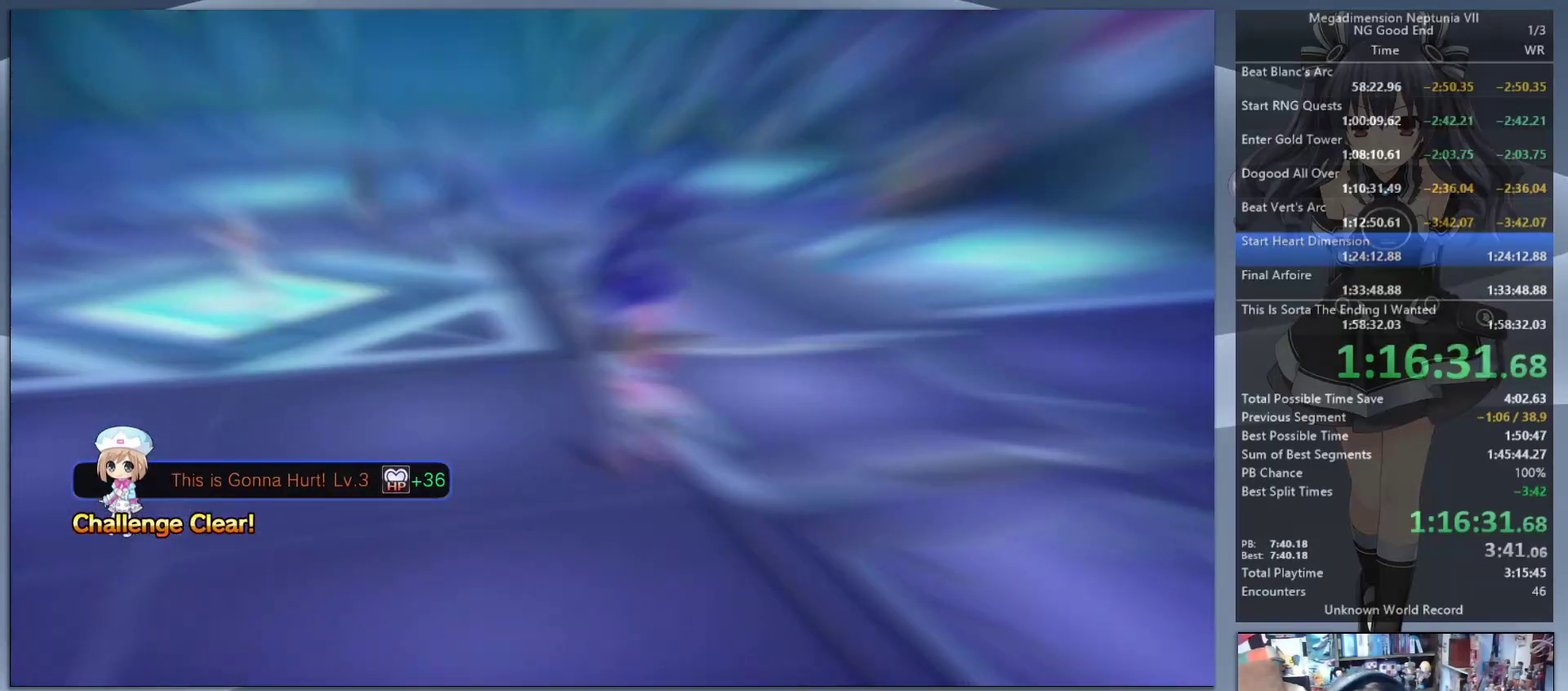
{"buttons": ["CROSS", "L2"], "left_stick": "center", "right_stick": "center", "events": [[133, "L2", "down"], [200, "DPAD_UP", "down"], [233, "CROSS", "down"], [300, "CROSS", "up"], [300, "DPAD_UP", "up"], [367, "CROSS", "down"], [433, "CROSS", "up"], [500, "CROSS", "down"]]}
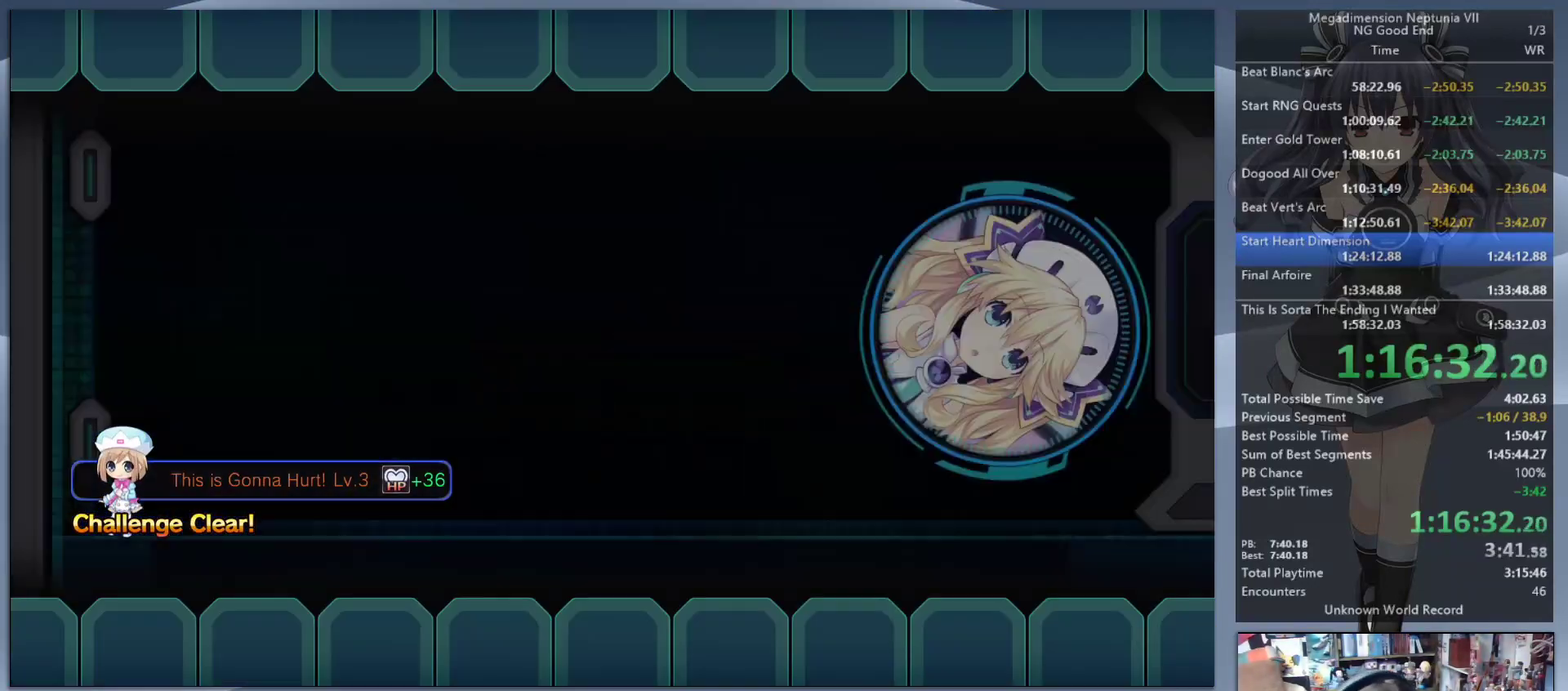
{"buttons": [], "left_stick": "center", "right_stick": "center", "events": [[100, "CROSS", "up"], [333, "L2", "up"], [400, "L2", "down"], [500, "L2", "up"]]}
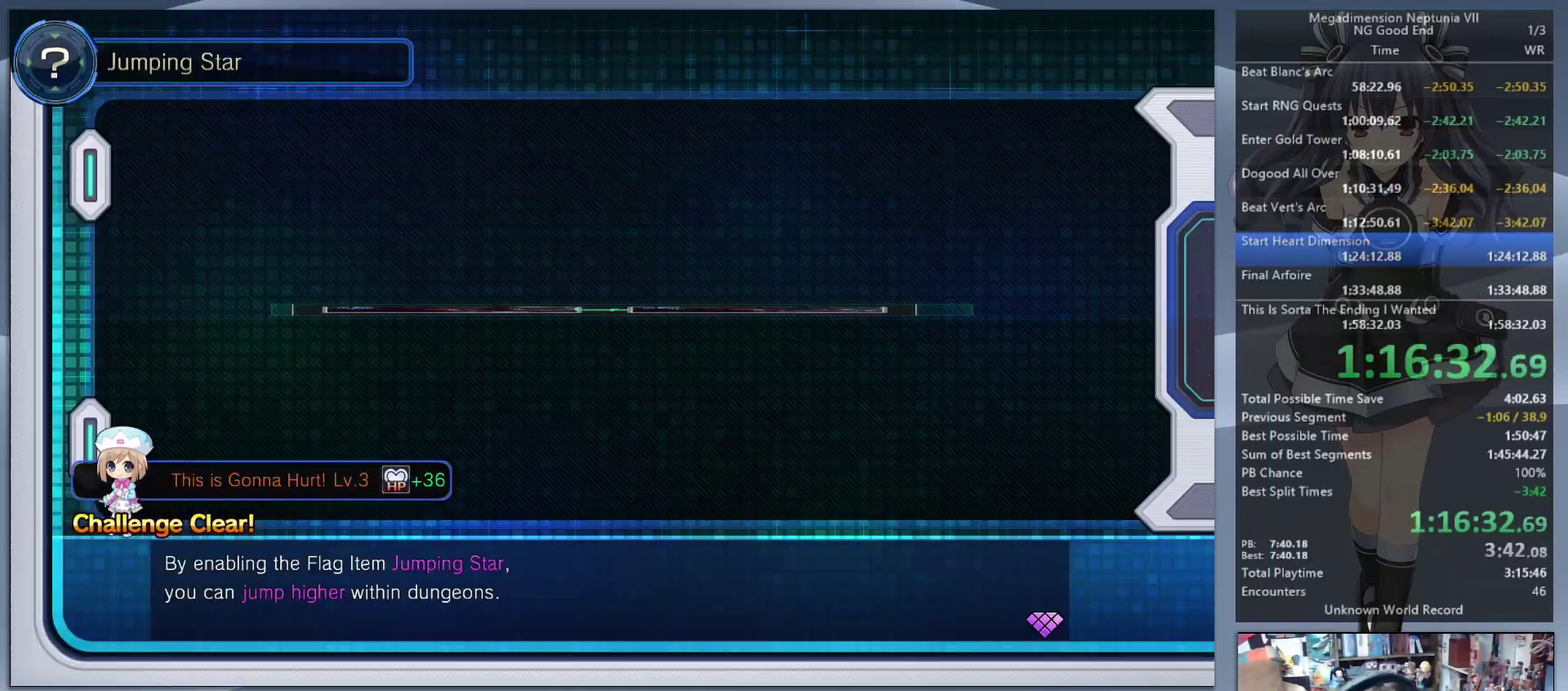
{"buttons": ["L2"], "left_stick": "center", "right_stick": "center", "events": [[100, "L2", "down"], [133, "DPAD_UP", "down"], [233, "CROSS", "down"], [267, "DPAD_UP", "up"], [300, "CROSS", "up"], [367, "CROSS", "down"], [467, "CROSS", "up"]]}
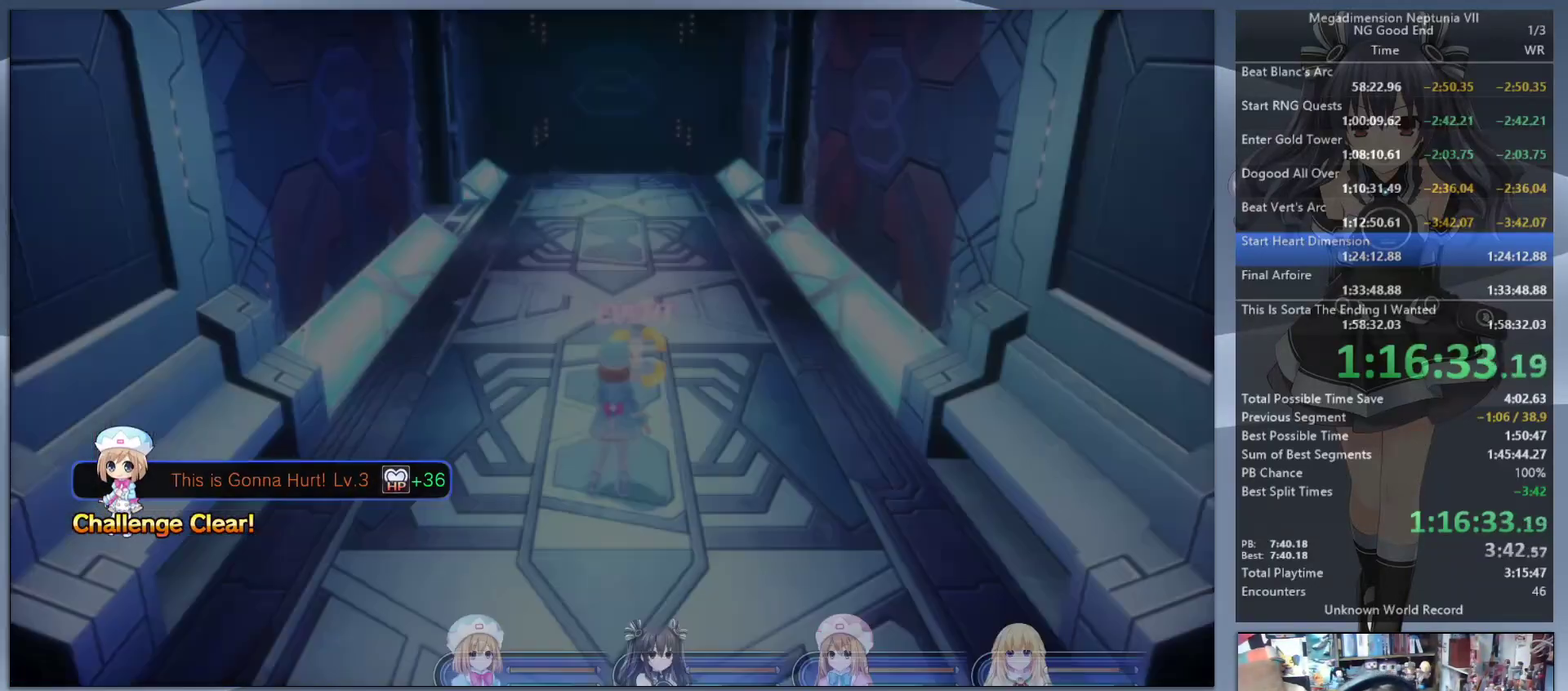
{"buttons": [], "left_stick": "center", "right_stick": "center", "events": [[133, "left_stick", "up-right"], [233, "L2", "up"], [233, "right_stick", "up-right"], [300, "left_stick", "center"], [300, "right_stick", "center"], [367, "TRIANGLE", "down"], [500, "TRIANGLE", "up"]]}
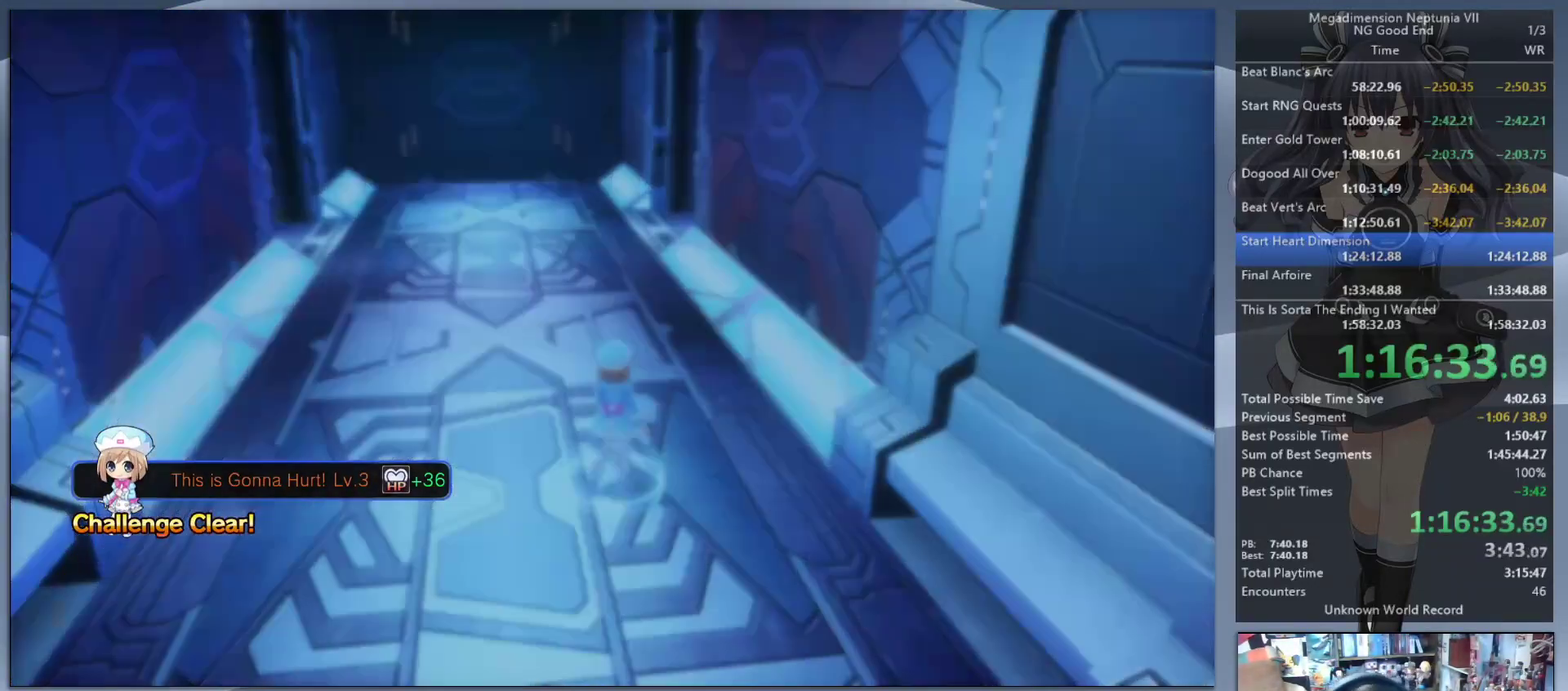
{"buttons": [], "left_stick": "center", "right_stick": "center", "events": [[200, "CROSS", "down"], [333, "CROSS", "up"]]}
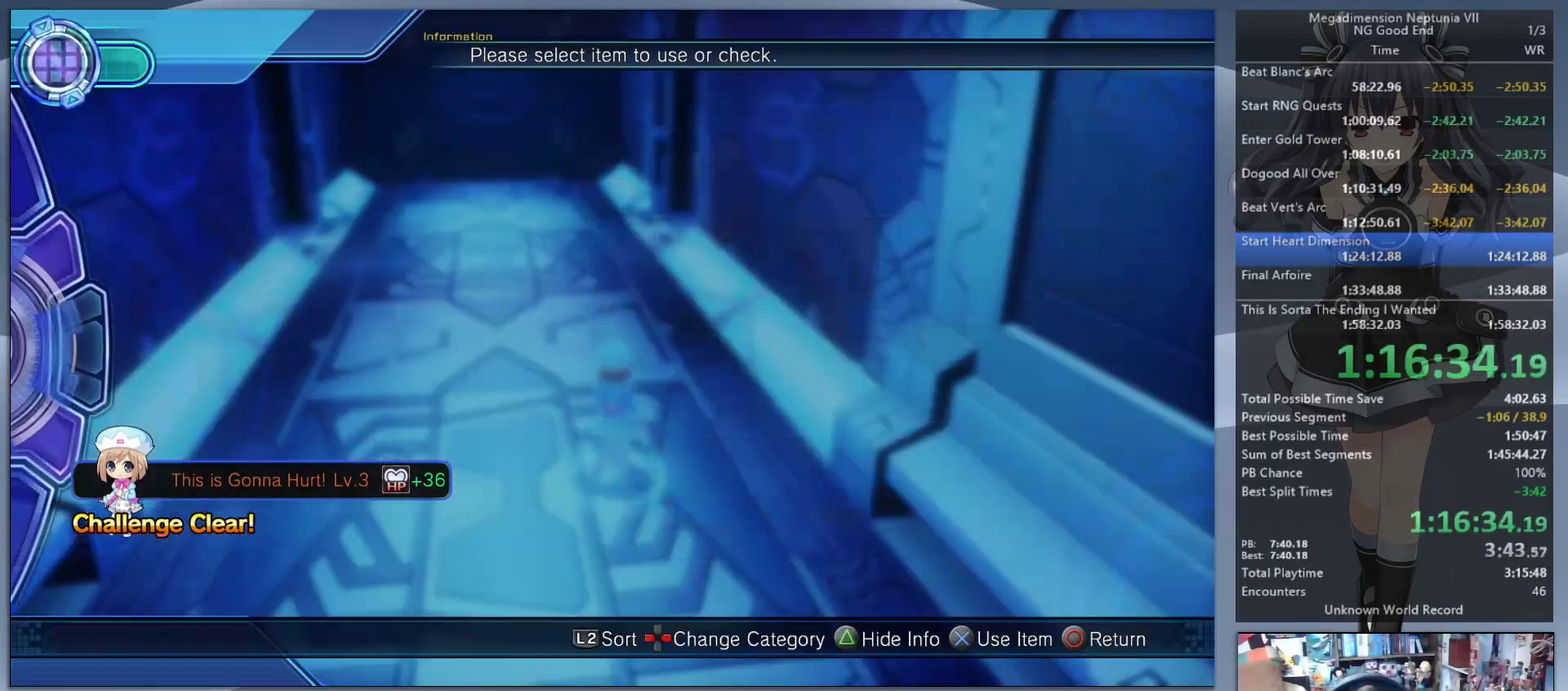
{"buttons": ["CROSS"], "left_stick": "center", "right_stick": "center", "events": [[233, "DPAD_UP", "down"], [300, "DPAD_UP", "up"], [400, "CROSS", "down"]]}
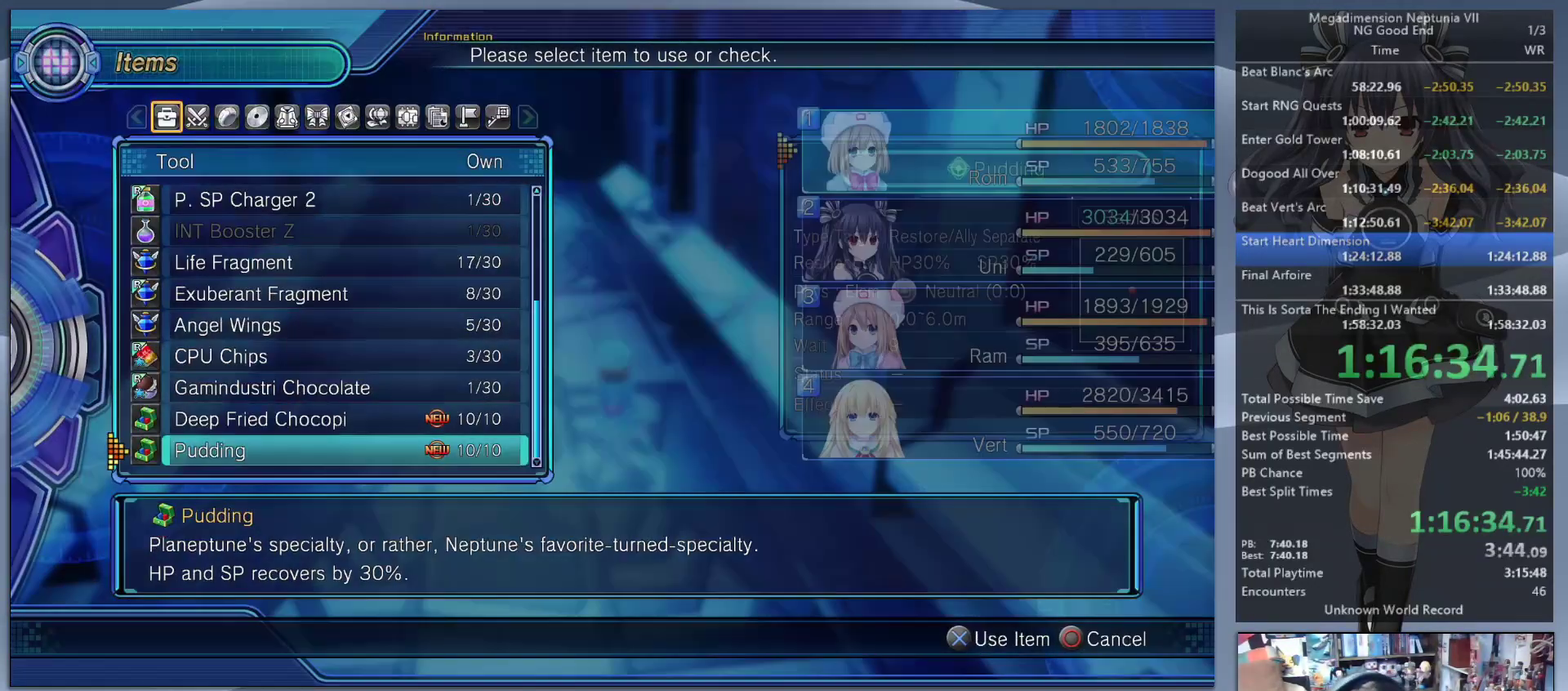
{"buttons": ["CROSS"], "left_stick": "center", "right_stick": "center", "events": [[33, "CROSS", "up"], [333, "CROSS", "down"], [400, "CROSS", "up"], [467, "CROSS", "down"]]}
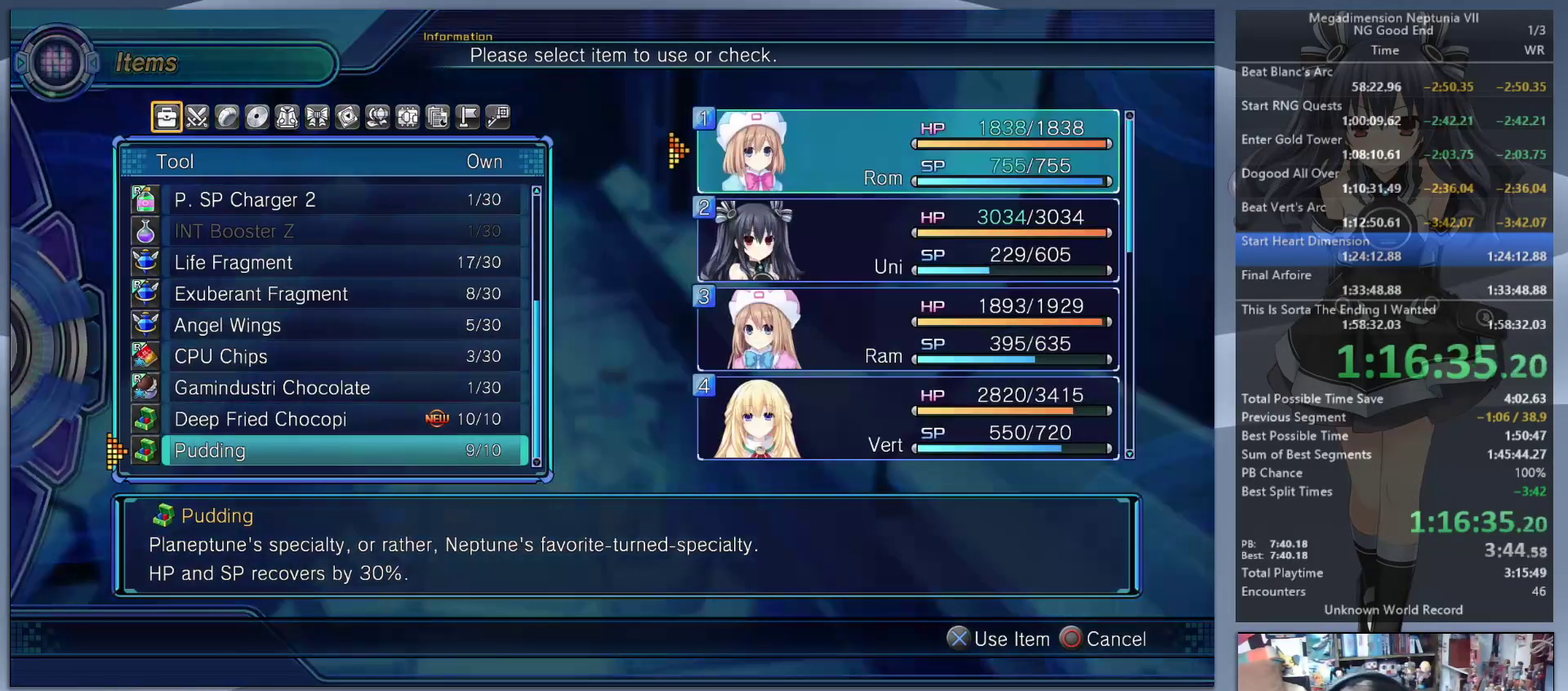
{"buttons": ["CROSS"], "left_stick": "center", "right_stick": "center", "events": [[67, "CROSS", "up"], [233, "DPAD_DOWN", "down"], [300, "DPAD_DOWN", "up"], [333, "CROSS", "down"], [433, "CROSS", "up"], [500, "CROSS", "down"]]}